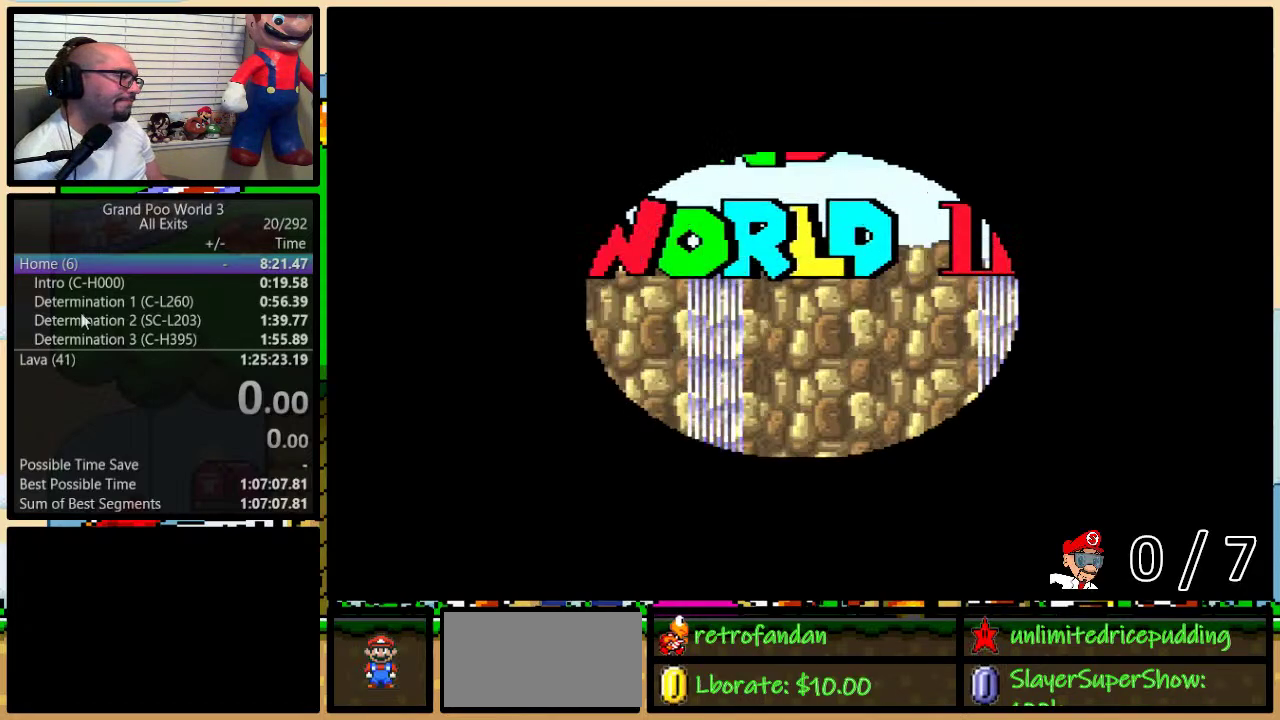
Gameplay with a controller (Nintendo layout); each line is a JSON object with the inputs held at the frame after it. "events" lists button and stick changes between this image and that frame as [ms after this image, input, new state], when the widget could be followed in between. Not read: L3 R3.
{"buttons": ["A"], "events": [[467, "A", "down"]]}
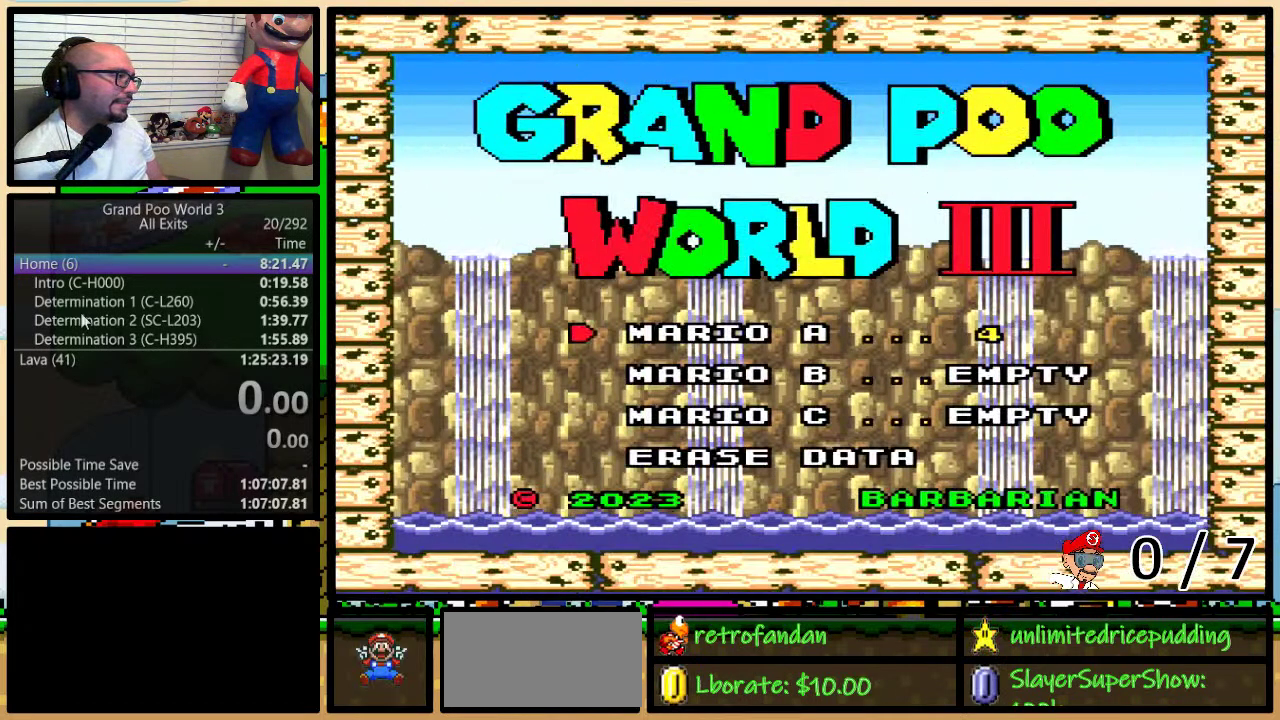
{"buttons": ["A"], "events": [[67, "A", "up"], [200, "DPAD_UP", "down"], [283, "DPAD_UP", "up"], [333, "A", "down"], [433, "A", "up"], [500, "A", "down"]]}
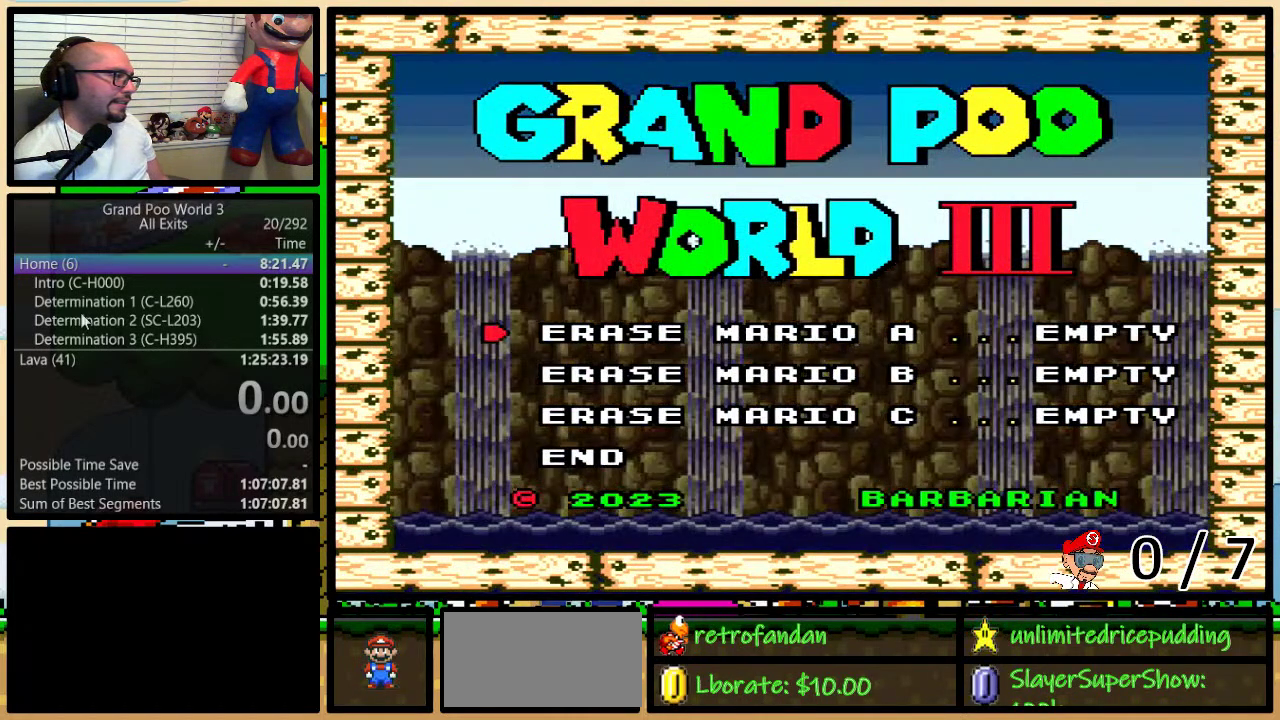
{"buttons": ["A"], "events": [[50, "A", "up"], [83, "DPAD_DOWN", "down"], [150, "DPAD_DOWN", "up"], [217, "DPAD_DOWN", "down"], [283, "DPAD_DOWN", "up"], [333, "DPAD_DOWN", "down"], [400, "A", "down"], [433, "DPAD_DOWN", "up"]]}
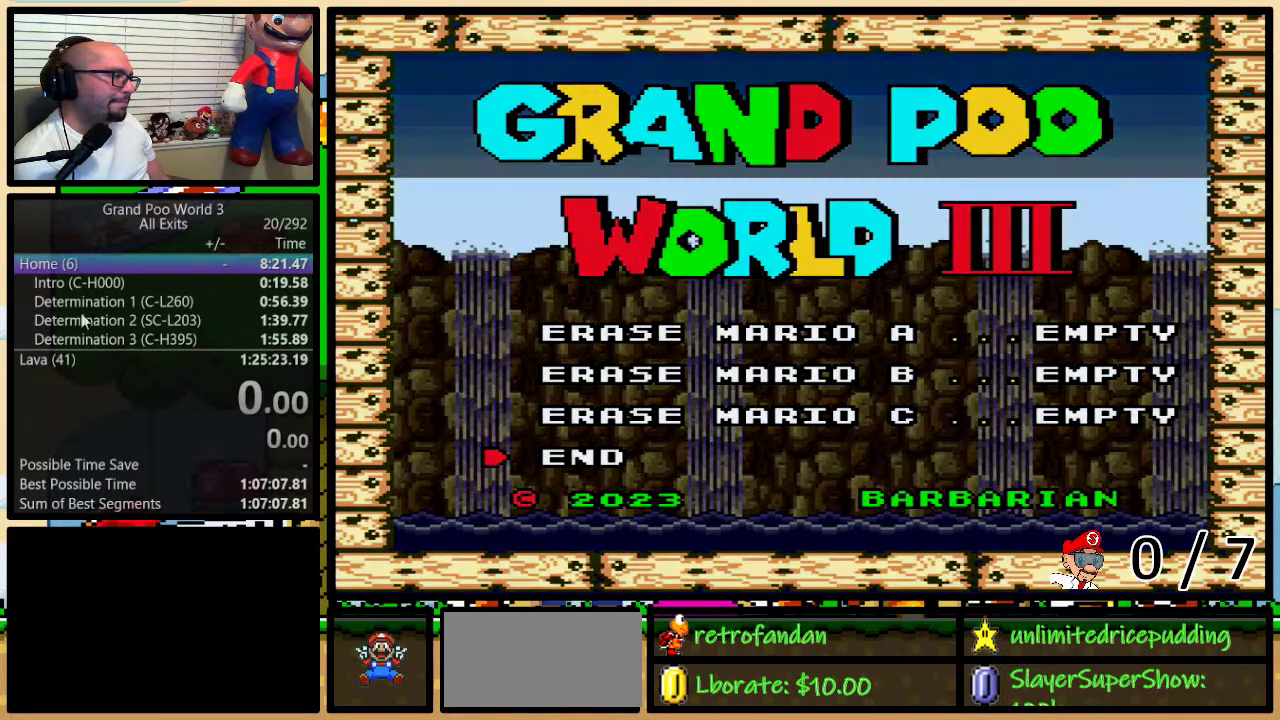
{"buttons": [], "events": [[150, "A", "up"]]}
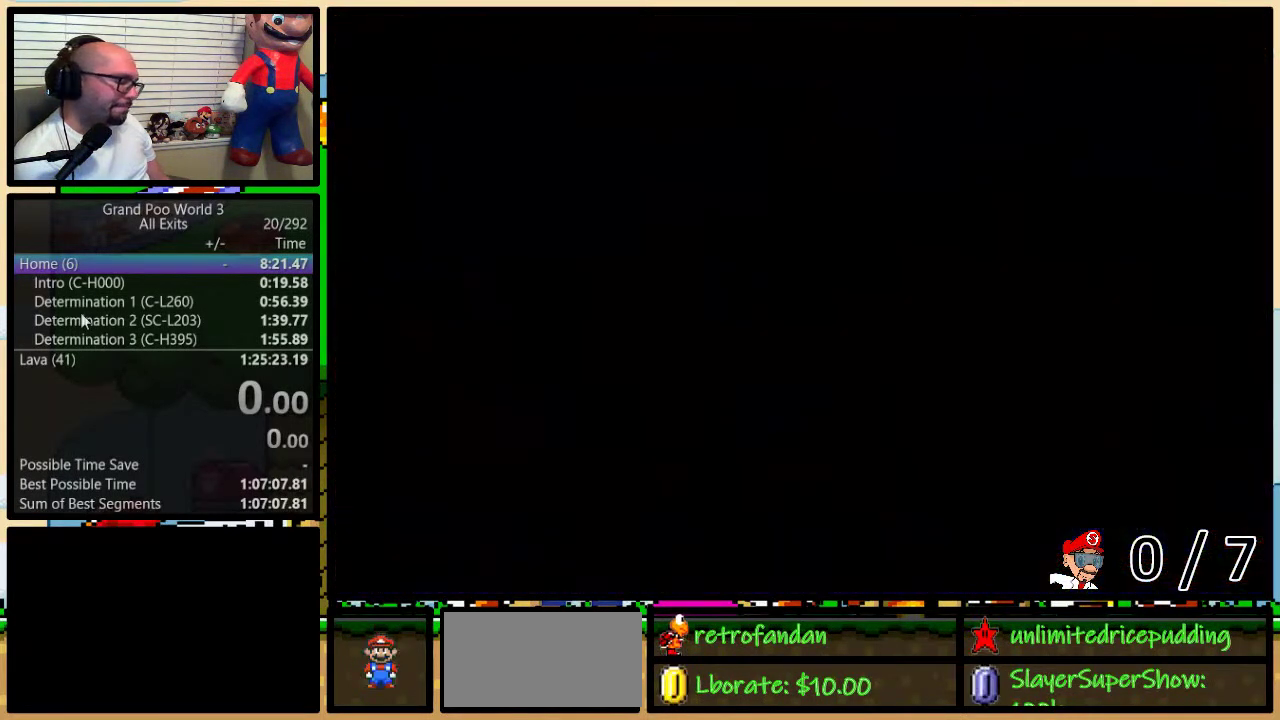
{"buttons": [], "events": []}
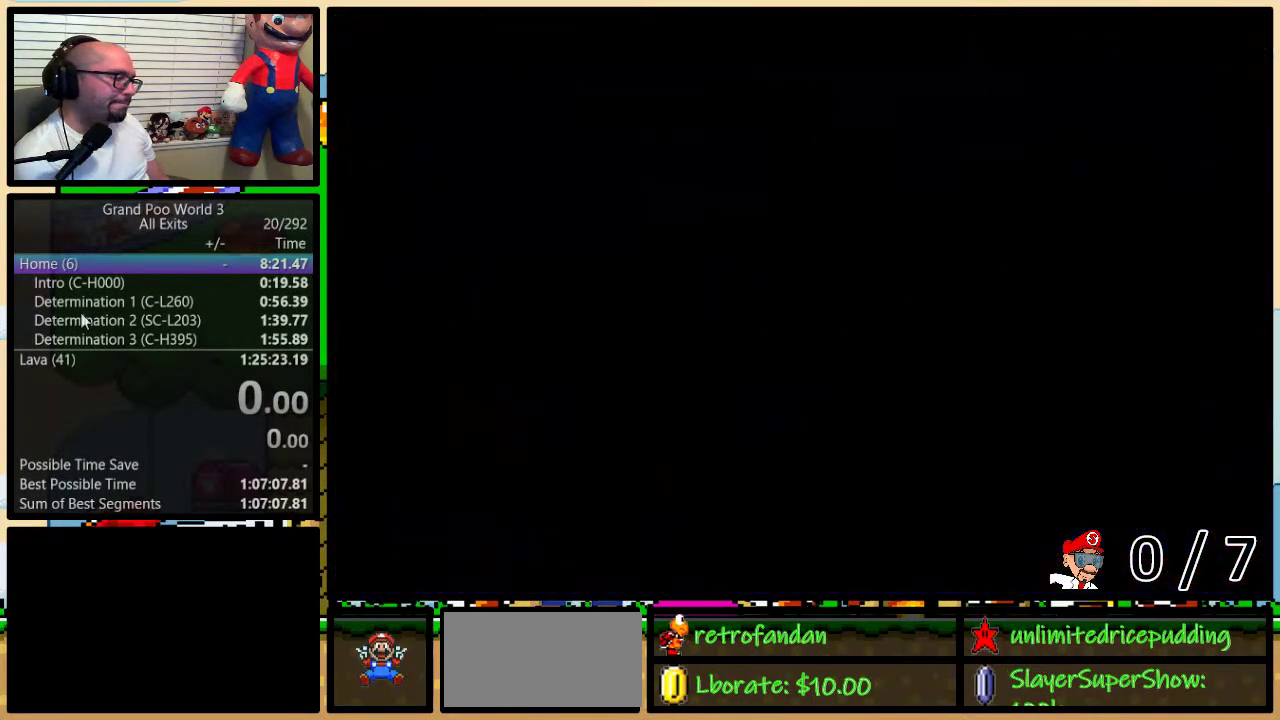
{"buttons": [], "events": []}
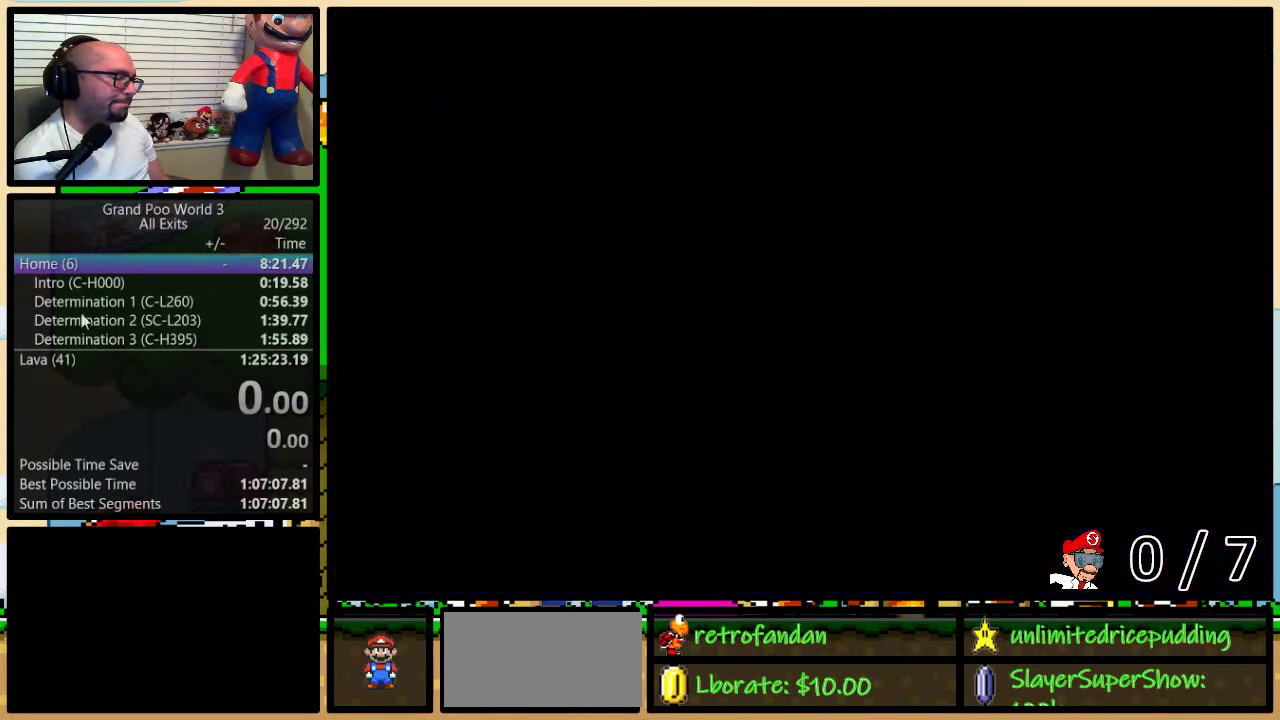
{"buttons": [], "events": []}
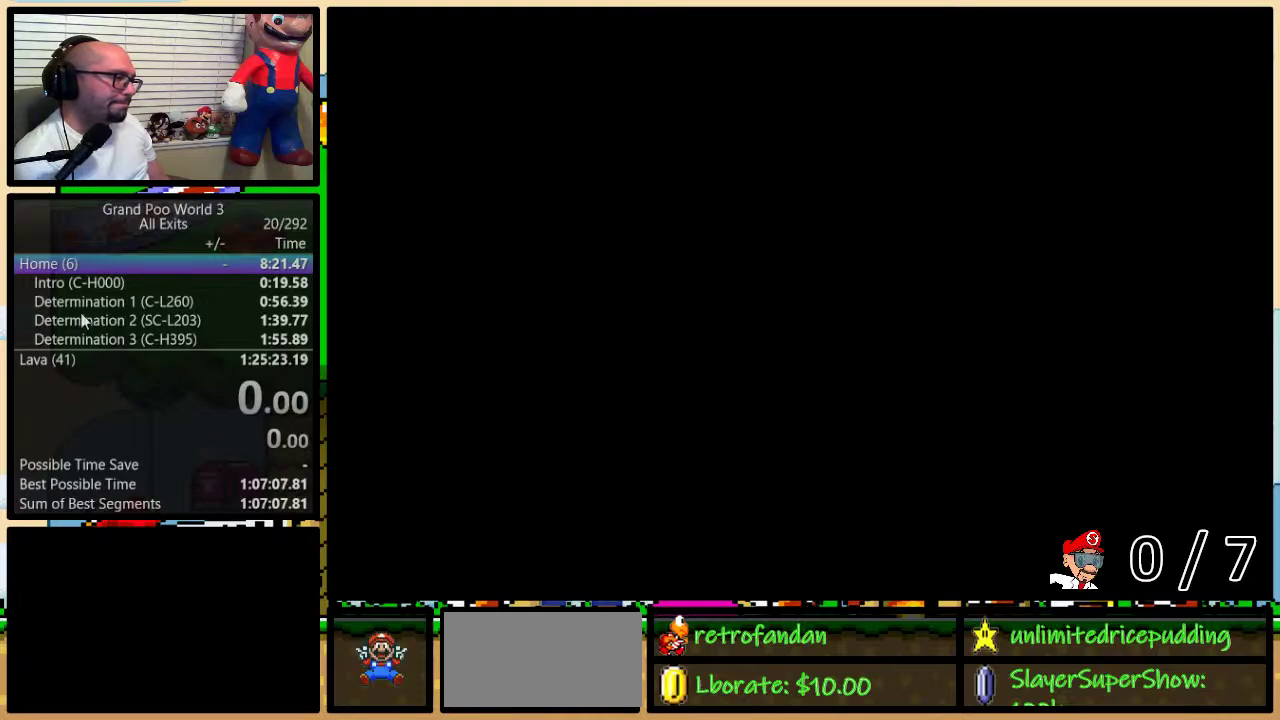
{"buttons": [], "events": []}
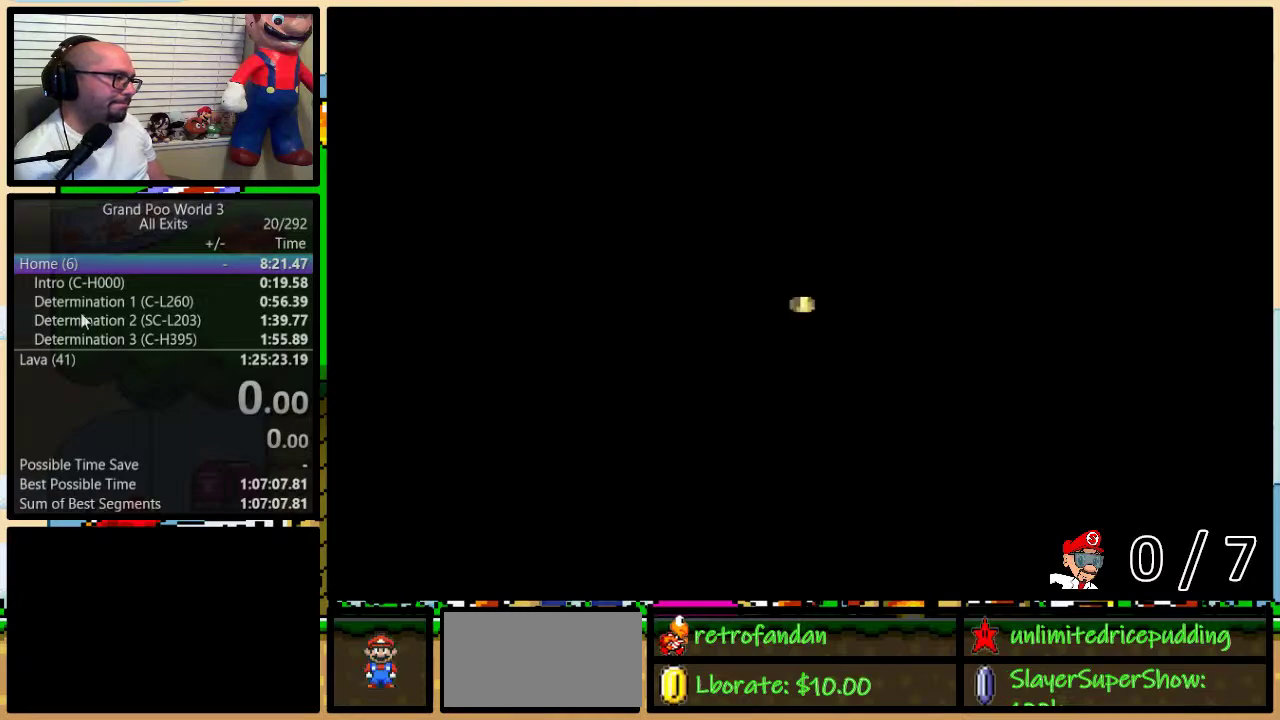
{"buttons": [], "events": [[117, "A", "down"], [250, "A", "up"]]}
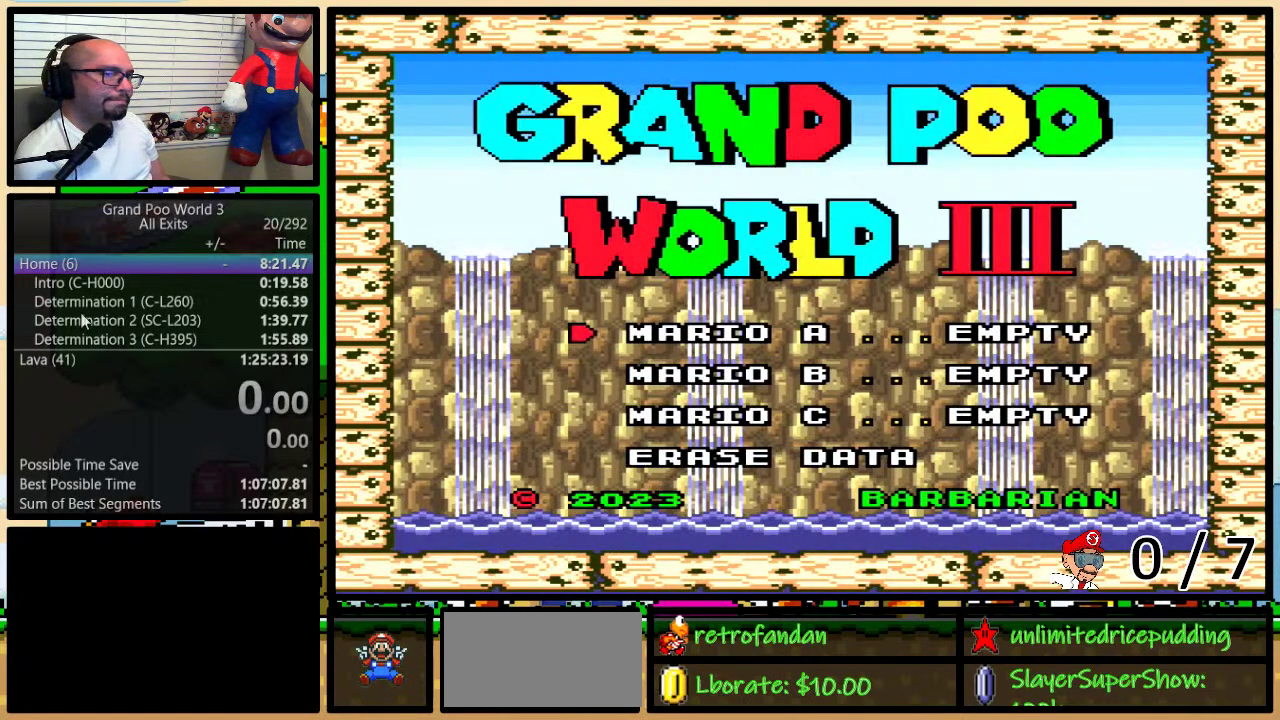
{"buttons": [], "events": [[83, "A", "down"], [183, "A", "up"]]}
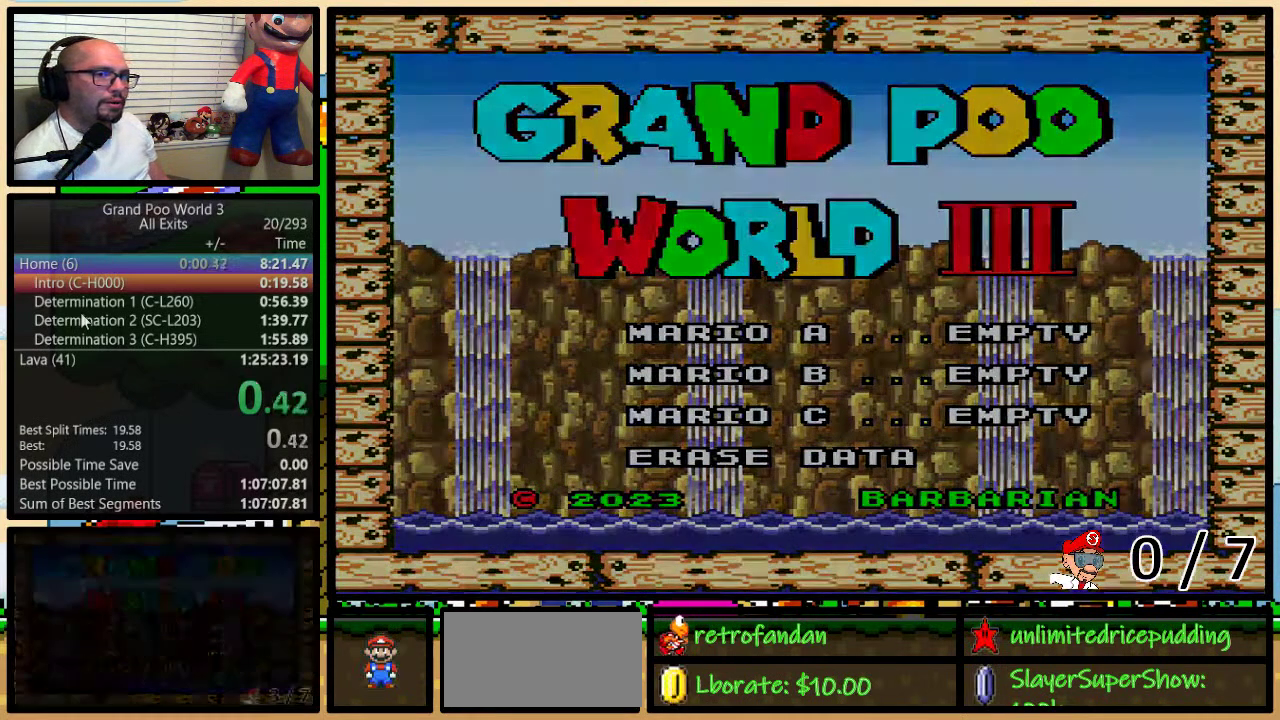
{"buttons": ["Y"], "events": [[50, "B", "down"], [400, "B", "up"], [500, "Y", "down"]]}
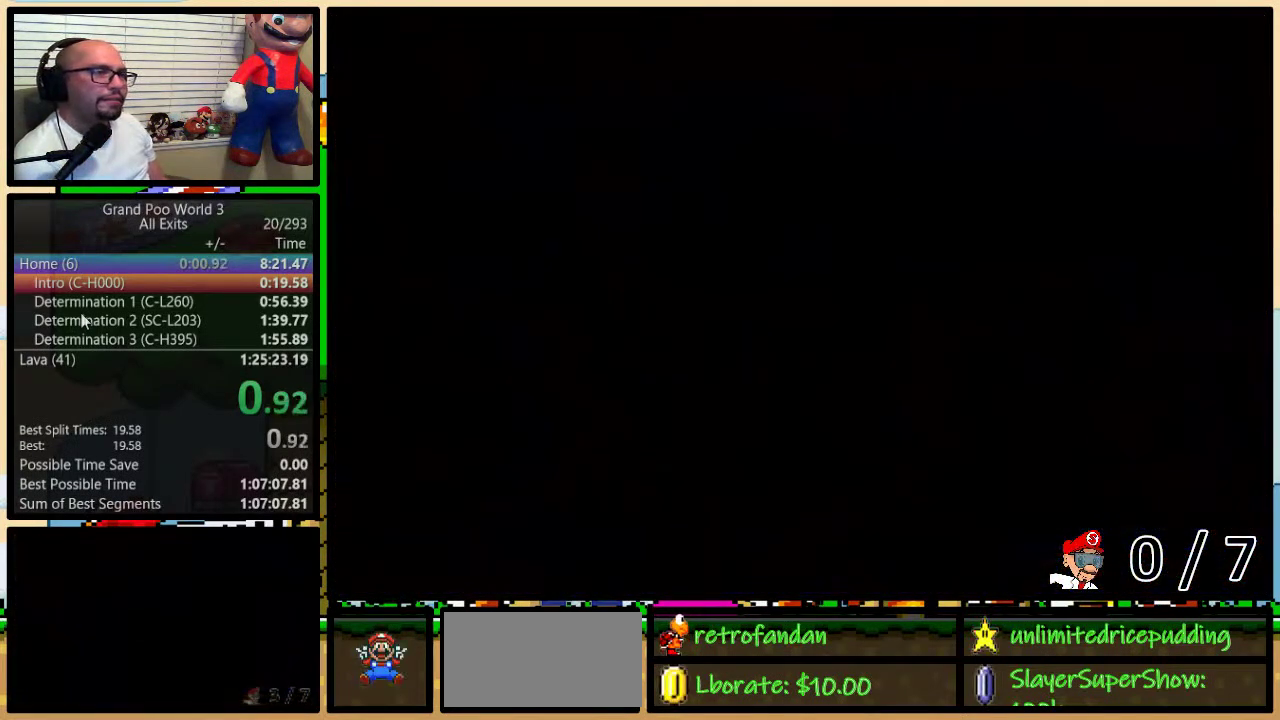
{"buttons": ["Y"], "events": []}
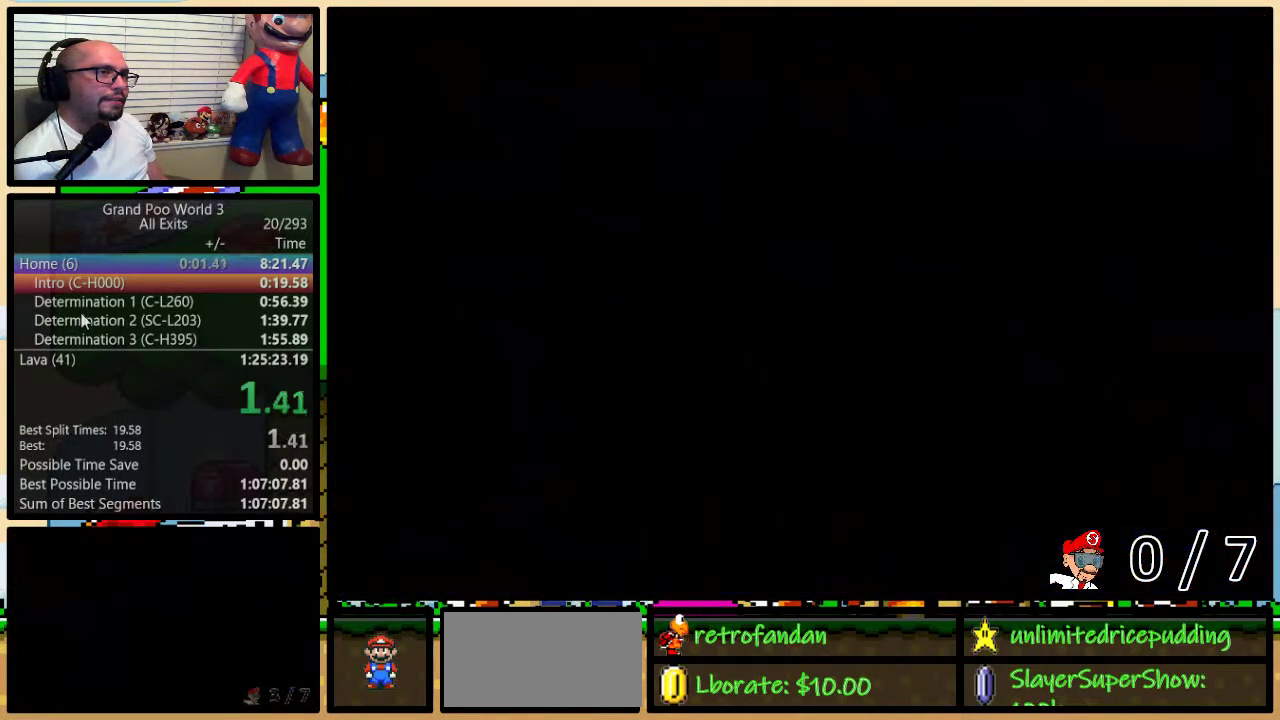
{"buttons": ["Y", "DPAD_RIGHT"], "events": [[67, "DPAD_RIGHT", "down"]]}
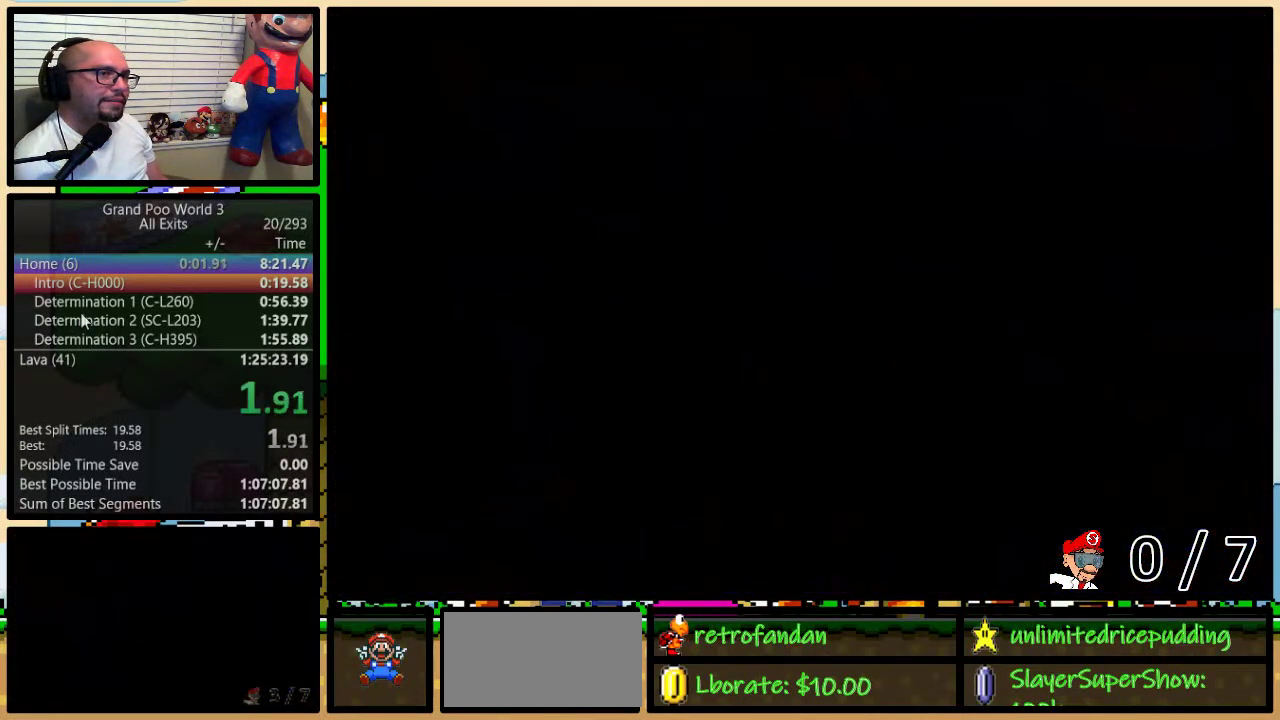
{"buttons": ["Y", "DPAD_RIGHT"], "events": []}
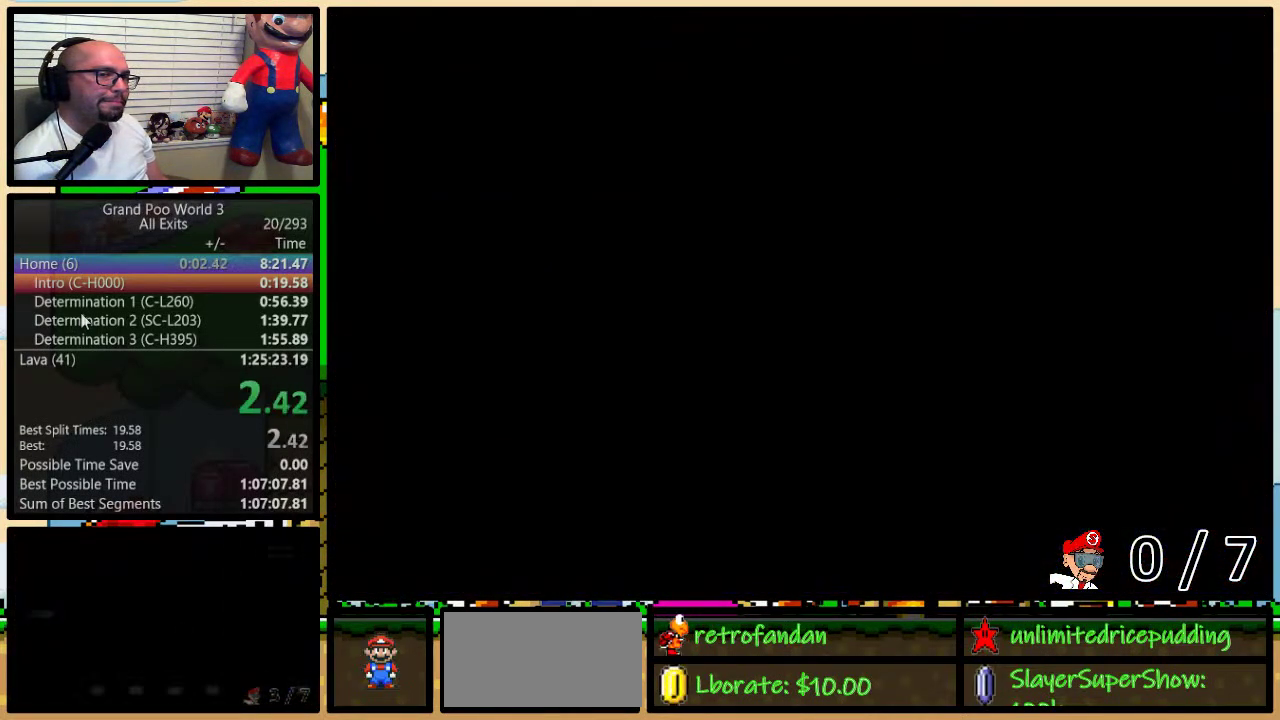
{"buttons": ["Y", "DPAD_RIGHT"], "events": []}
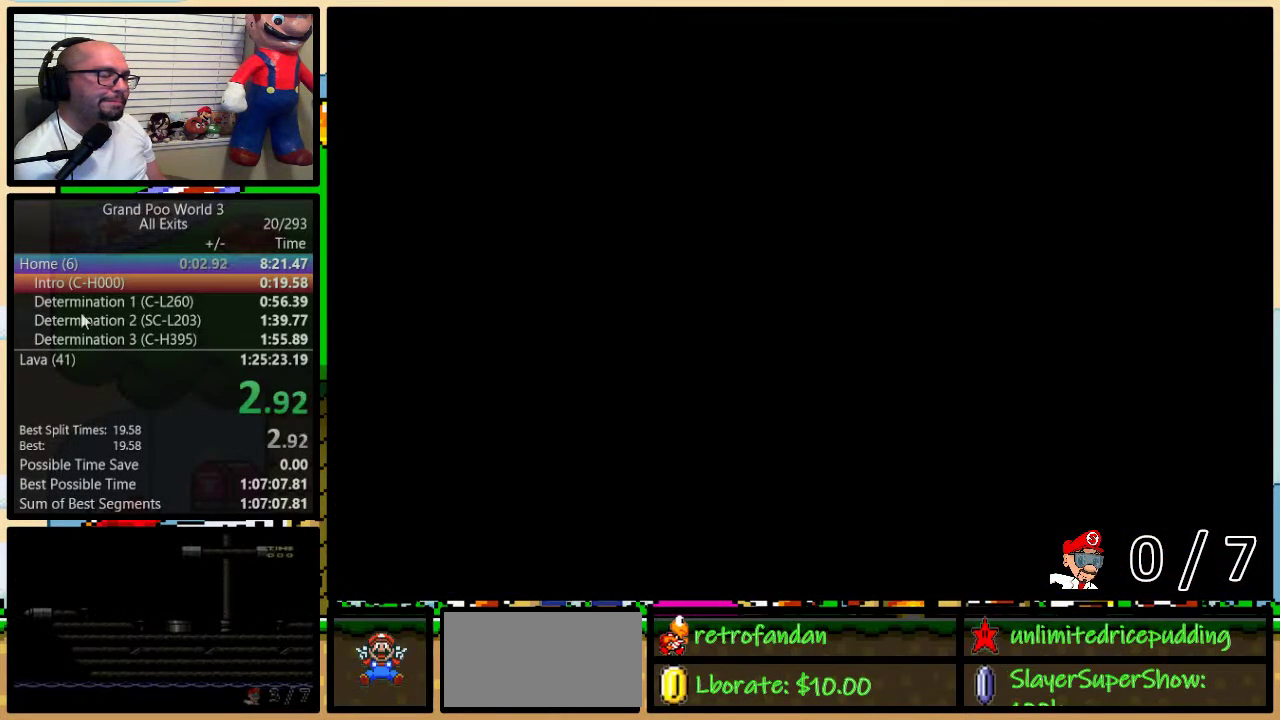
{"buttons": ["Y", "DPAD_RIGHT"], "events": []}
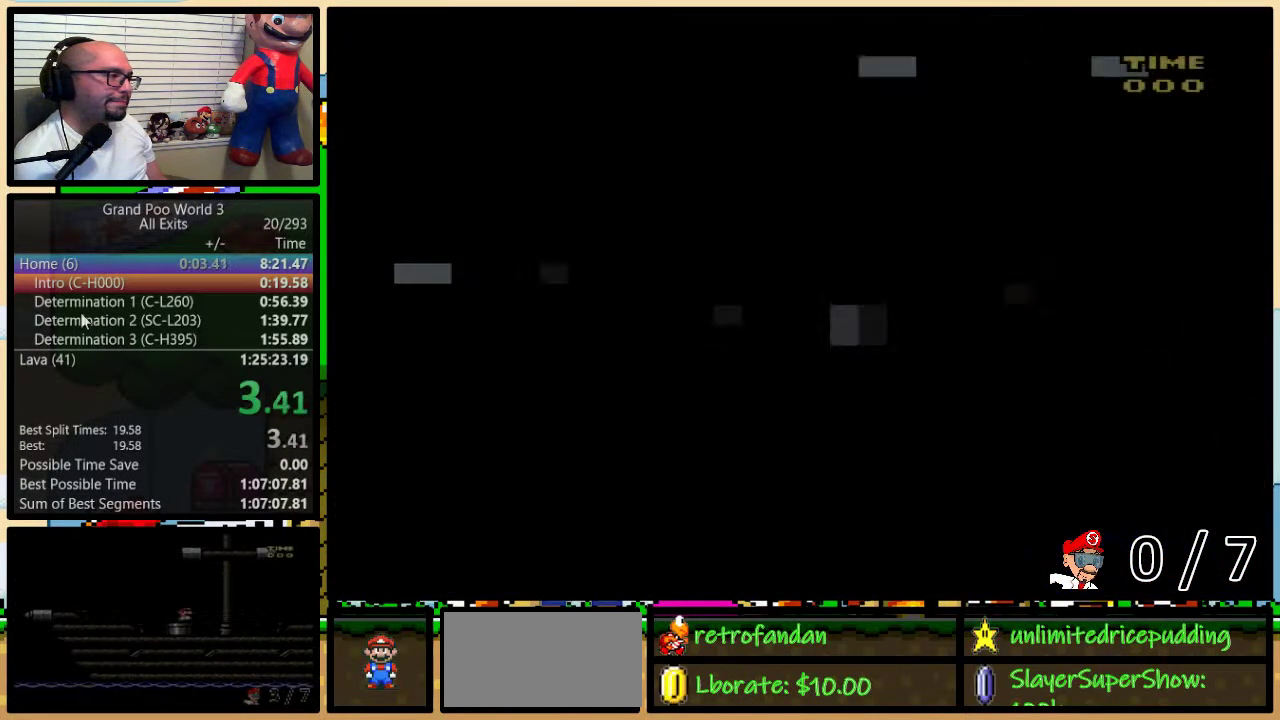
{"buttons": ["Y", "DPAD_RIGHT"], "events": []}
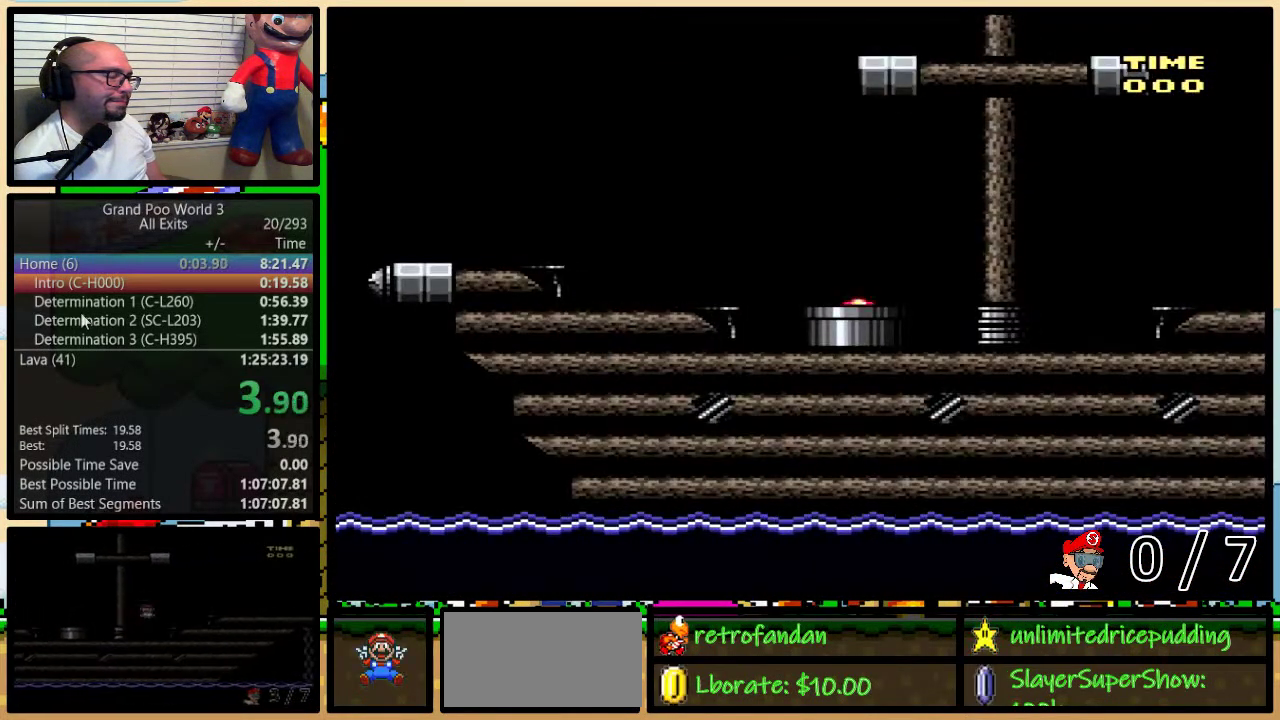
{"buttons": ["Y", "DPAD_RIGHT"], "events": []}
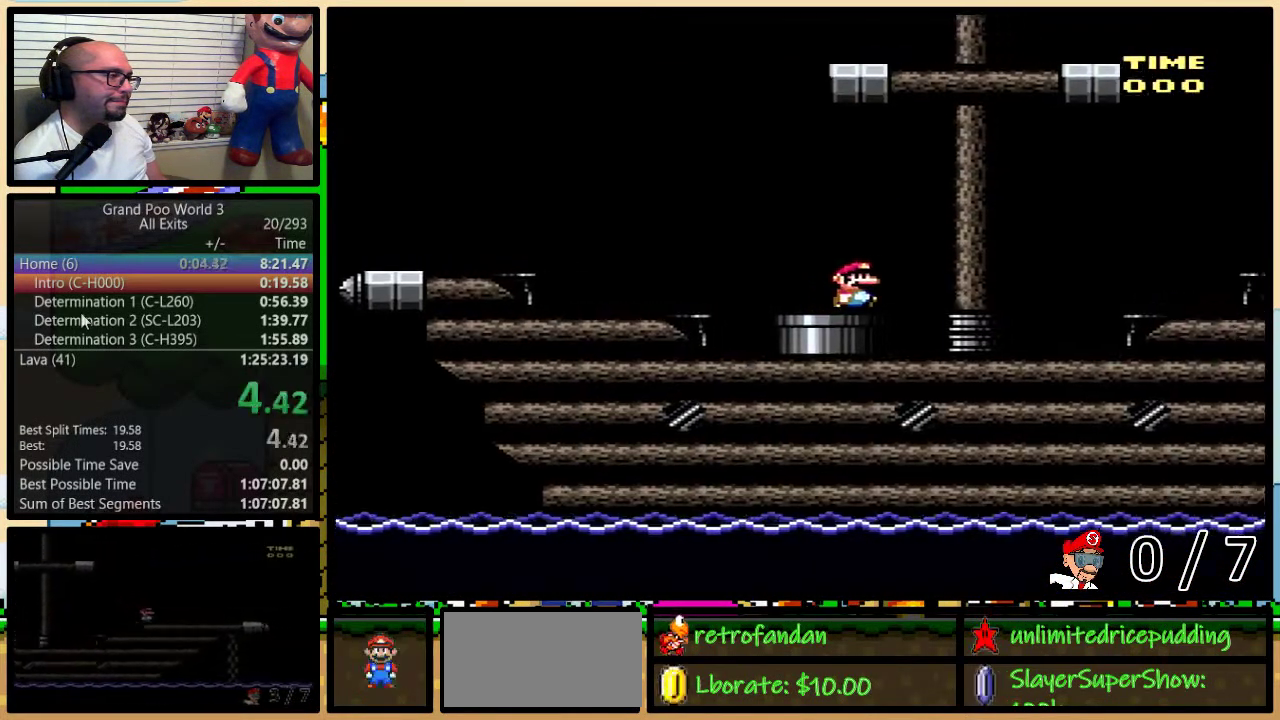
{"buttons": ["Y", "DPAD_RIGHT"], "events": [[333, "A", "down"], [433, "A", "up"]]}
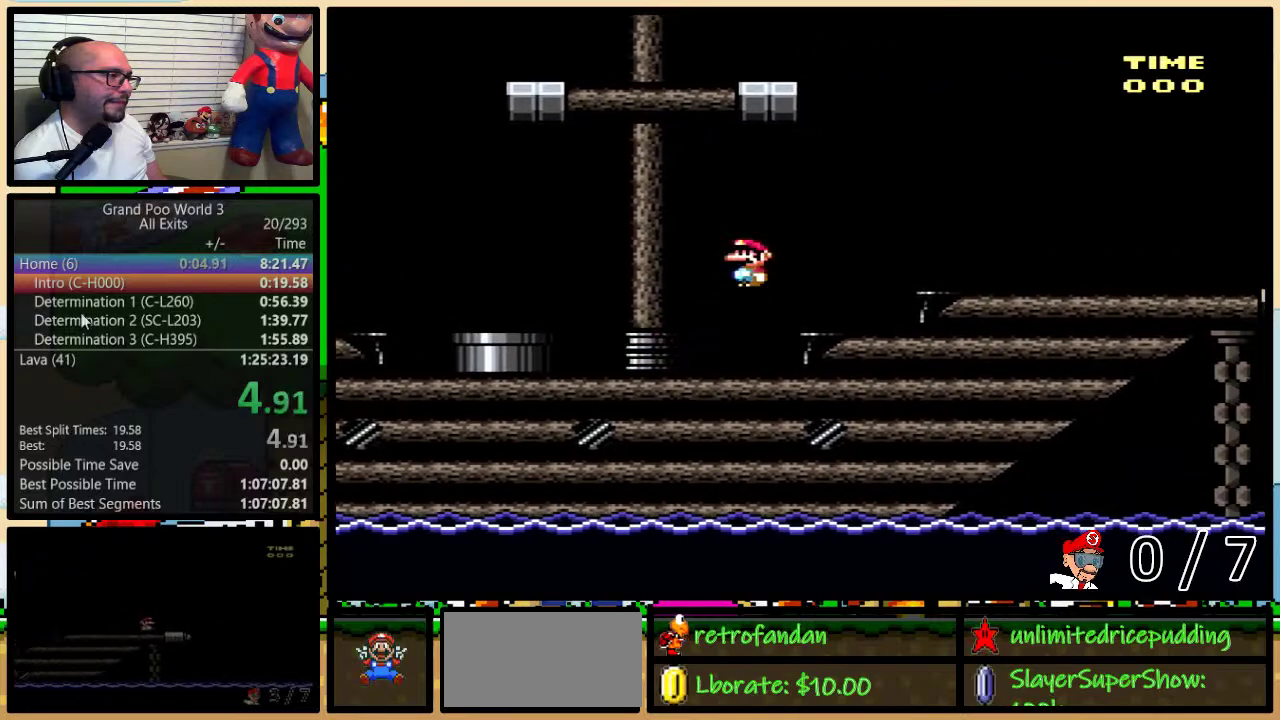
{"buttons": ["Y", "DPAD_RIGHT"], "events": [[67, "A", "down"], [133, "A", "up"]]}
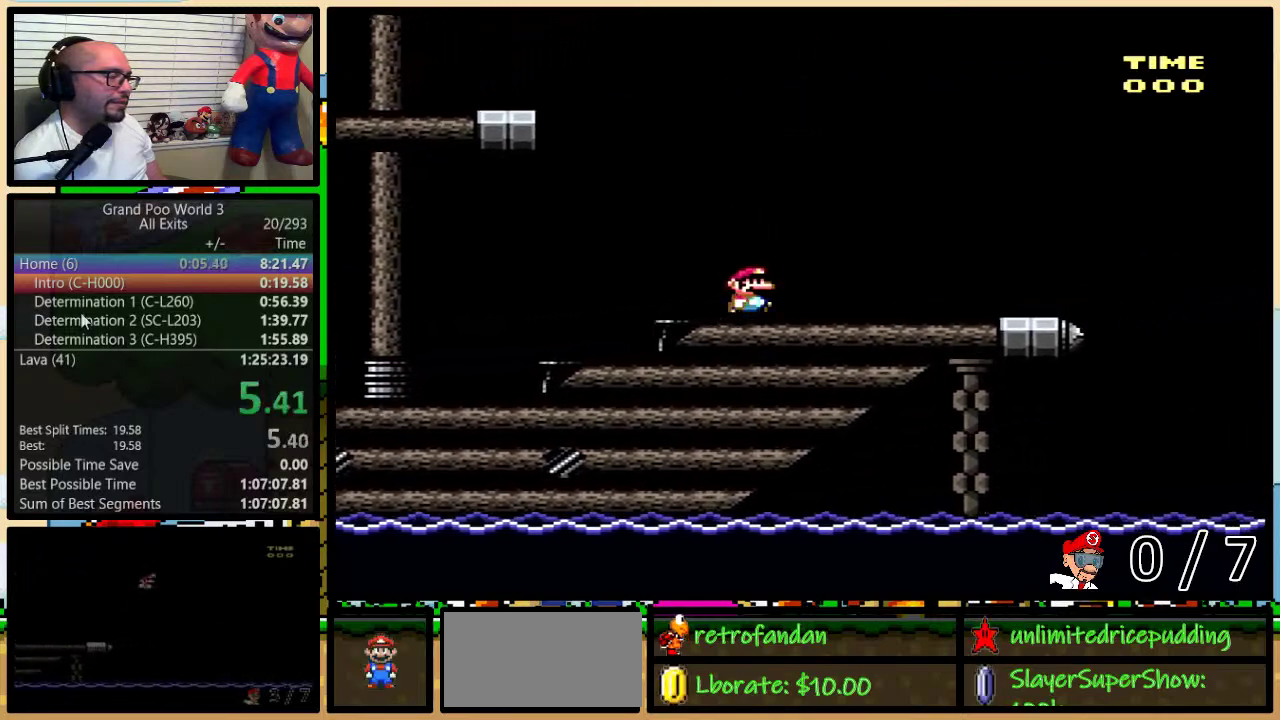
{"buttons": ["Y", "DPAD_UP", "DPAD_RIGHT"], "events": [[500, "DPAD_UP", "down"]]}
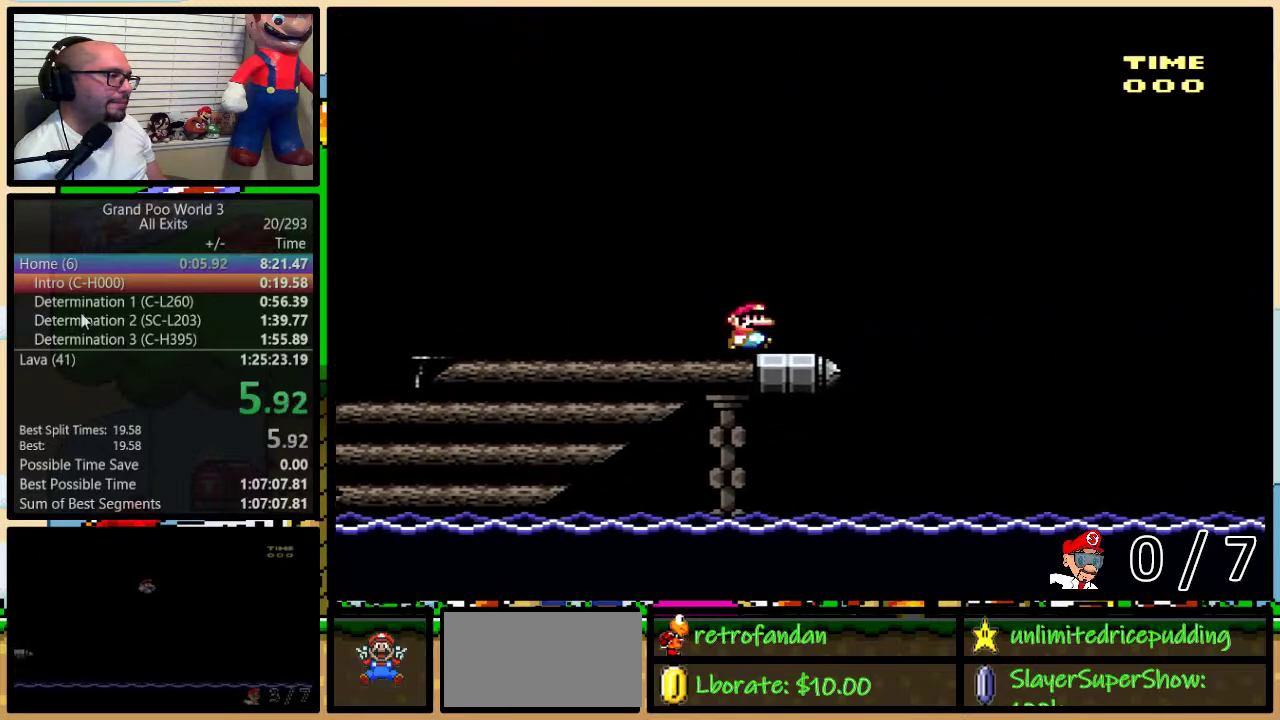
{"buttons": ["B", "Y", "DPAD_RIGHT"], "events": [[83, "B", "down"], [333, "DPAD_UP", "up"]]}
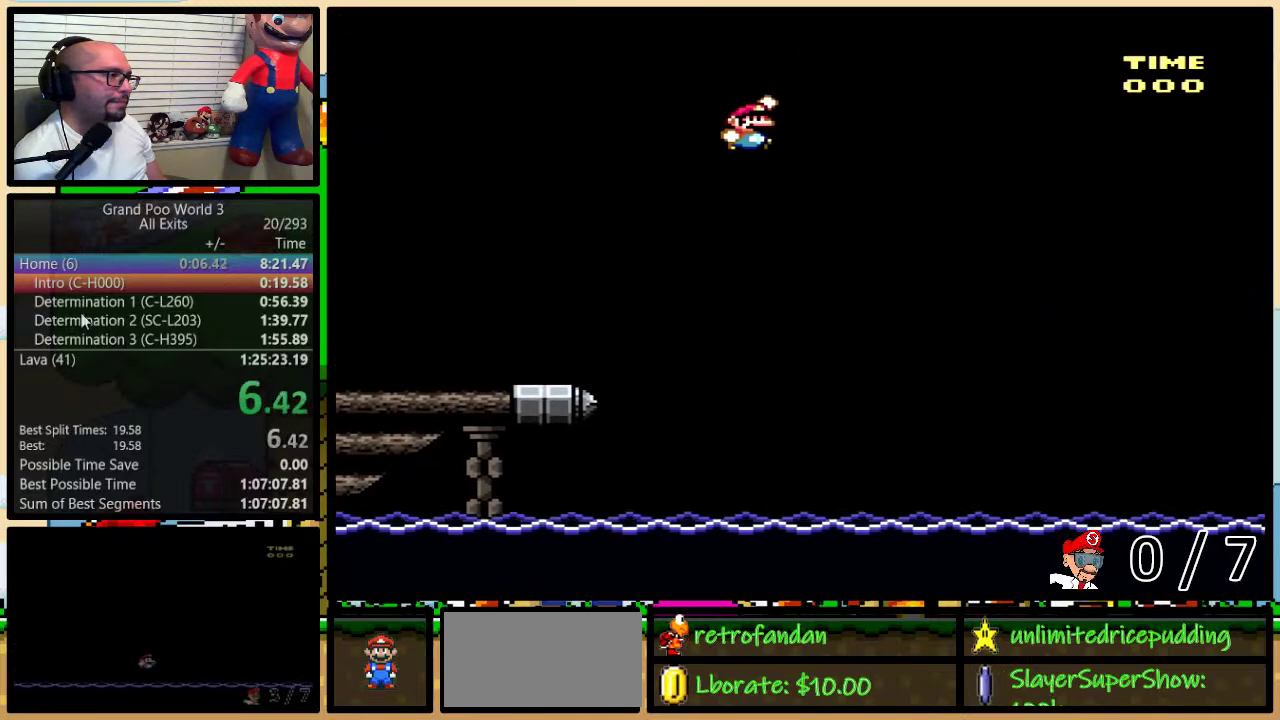
{"buttons": ["B", "Y", "DPAD_RIGHT"], "events": []}
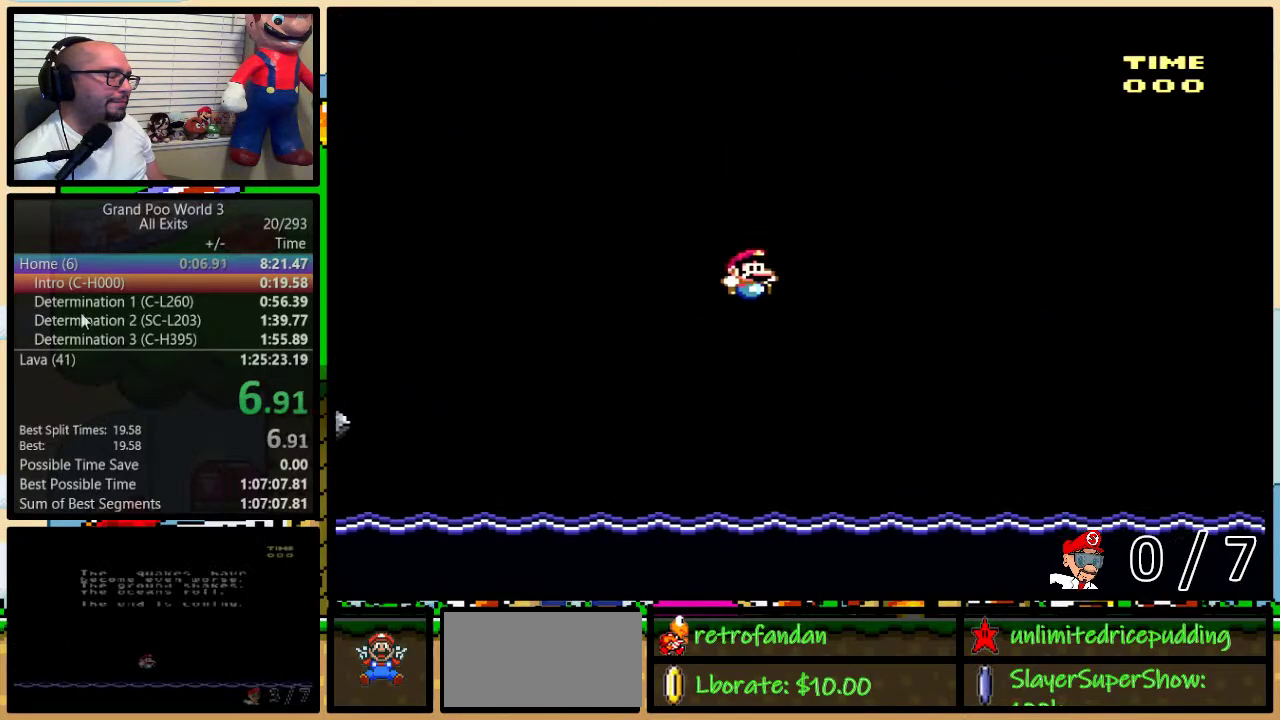
{"buttons": ["B", "Y", "DPAD_RIGHT"], "events": []}
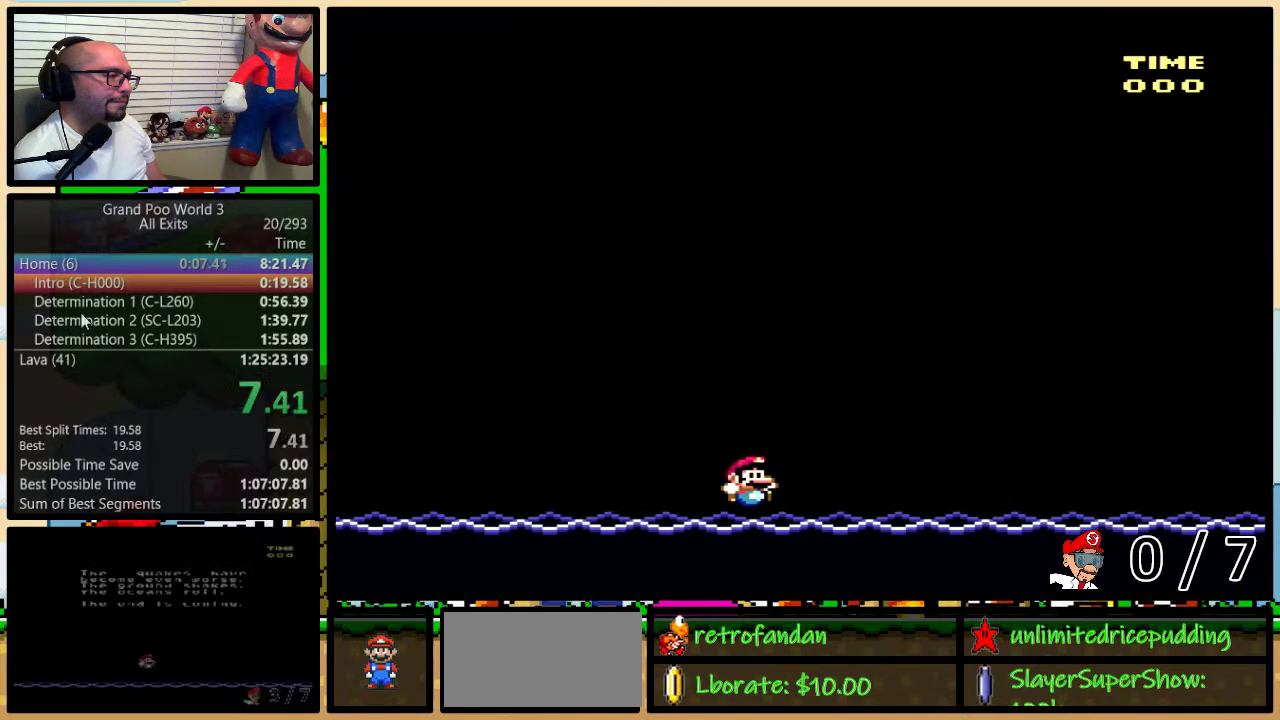
{"buttons": [], "events": [[183, "B", "up"], [183, "DPAD_RIGHT", "up"], [183, "Y", "up"]]}